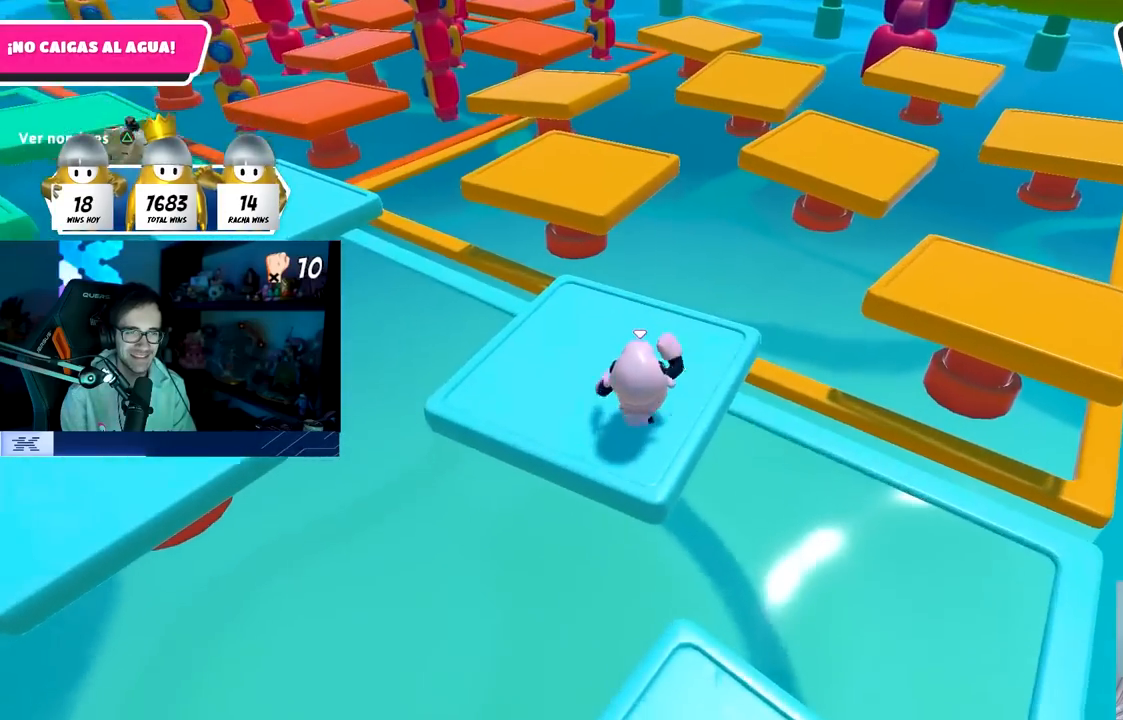
Gameplay with a controller (PlayStation layout); each line is a JSON object with the inputs held at the frame after it. "events" lists button and stick changes between this image and that frame as [ms after this image, input, new state], when the widget could be followed in between.
{"buttons": [], "left_stick": "up-right", "right_stick": "center", "events": [[67, "right_stick", "center"], [300, "CROSS", "down"], [467, "CROSS", "up"]]}
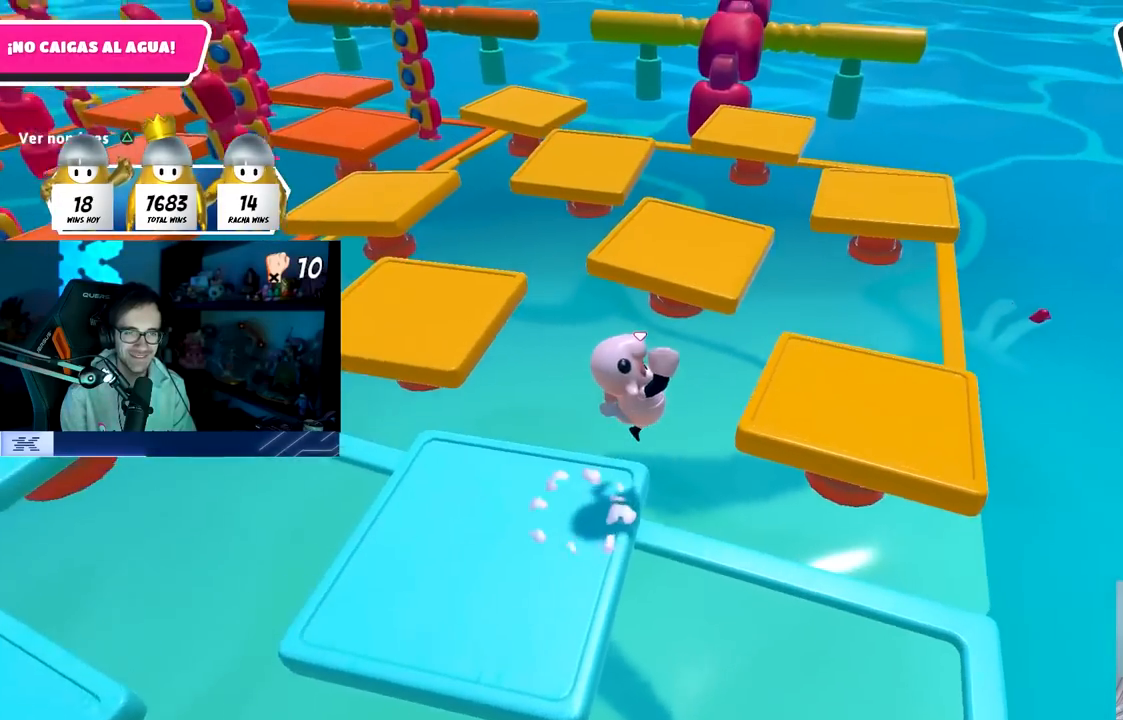
{"buttons": [], "left_stick": "down-left", "right_stick": "up-left", "events": [[83, "SQUARE", "down"], [217, "SQUARE", "up"], [367, "left_stick", "down-right"], [400, "right_stick", "up-left"], [450, "left_stick", "down-left"]]}
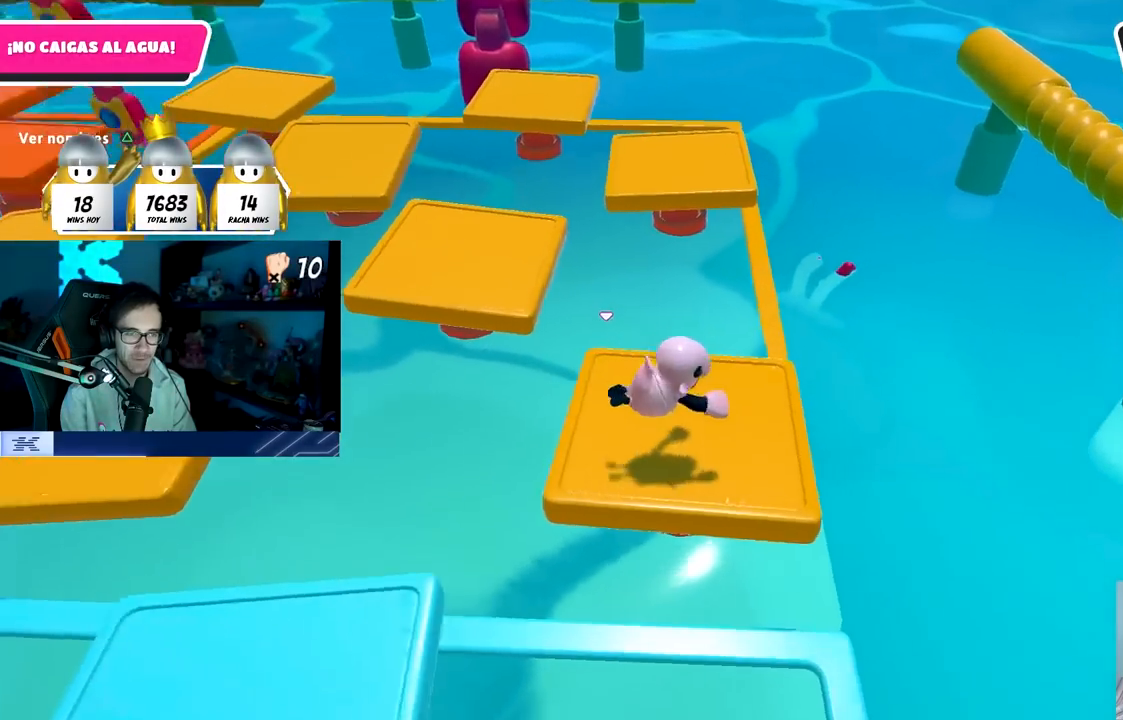
{"buttons": [], "left_stick": "center", "right_stick": "up-left", "events": [[317, "right_stick", "center"], [400, "left_stick", "center"], [417, "right_stick", "up-left"]]}
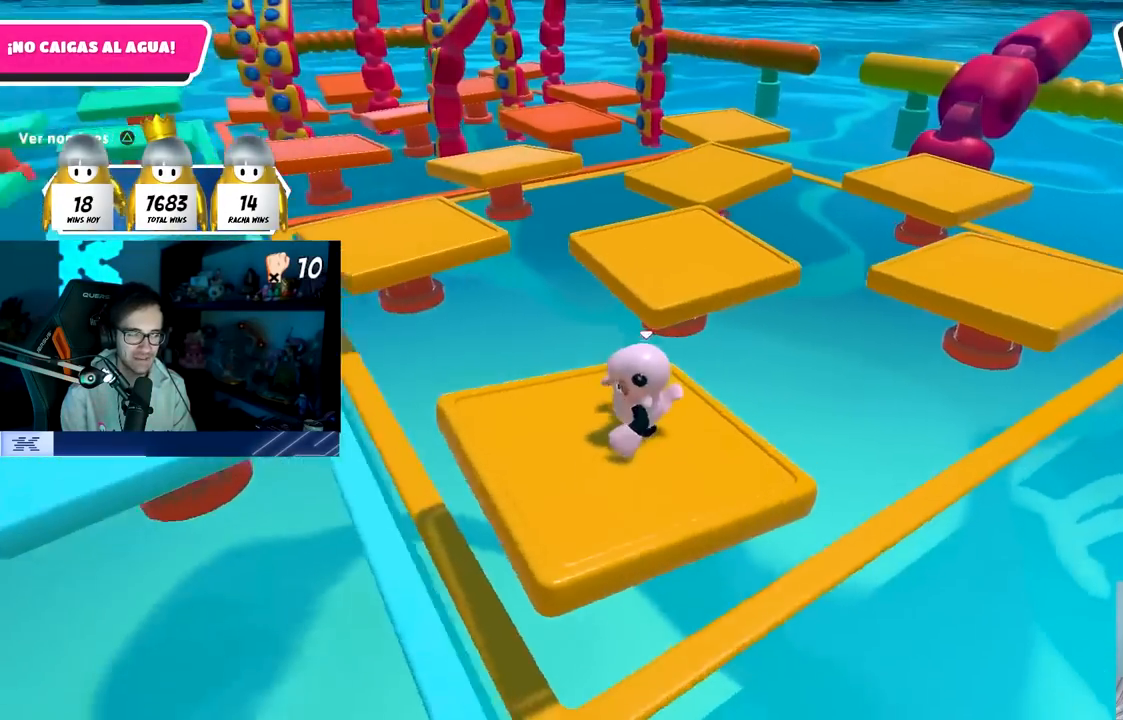
{"buttons": [], "left_stick": "center", "right_stick": "center", "events": [[150, "right_stick", "center"], [283, "CROSS", "down"], [417, "CROSS", "up"]]}
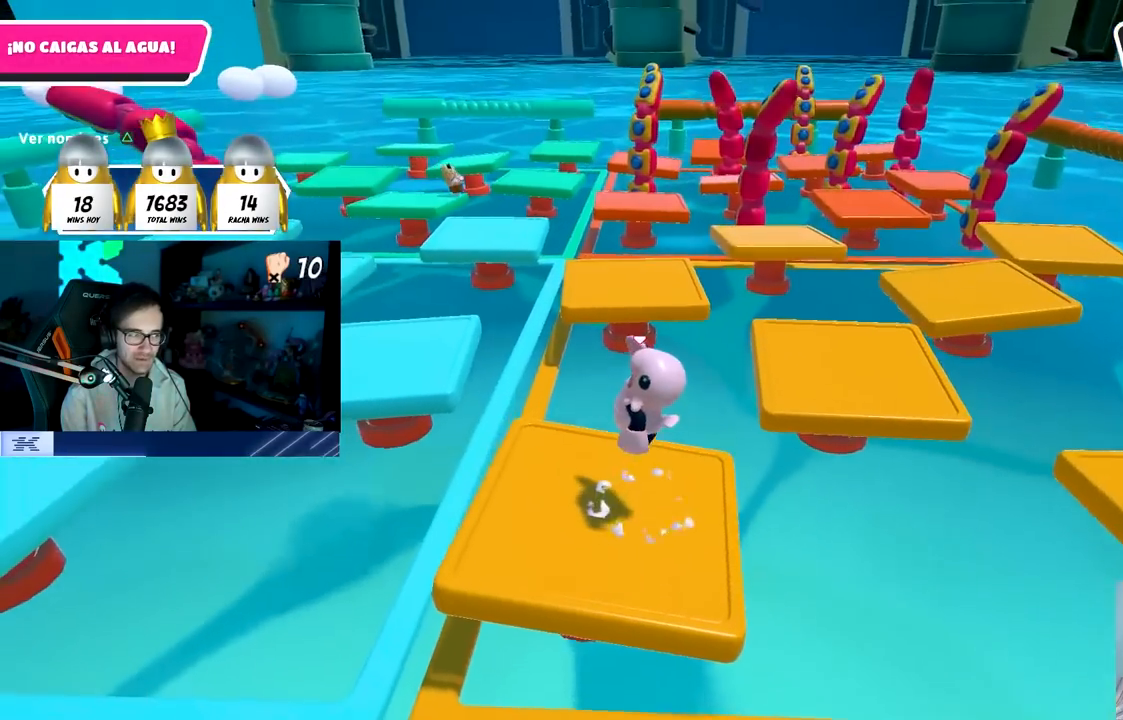
{"buttons": [], "left_stick": "center", "right_stick": "down-right", "events": [[150, "left_stick", "left"], [283, "left_stick", "center"], [417, "right_stick", "down-right"]]}
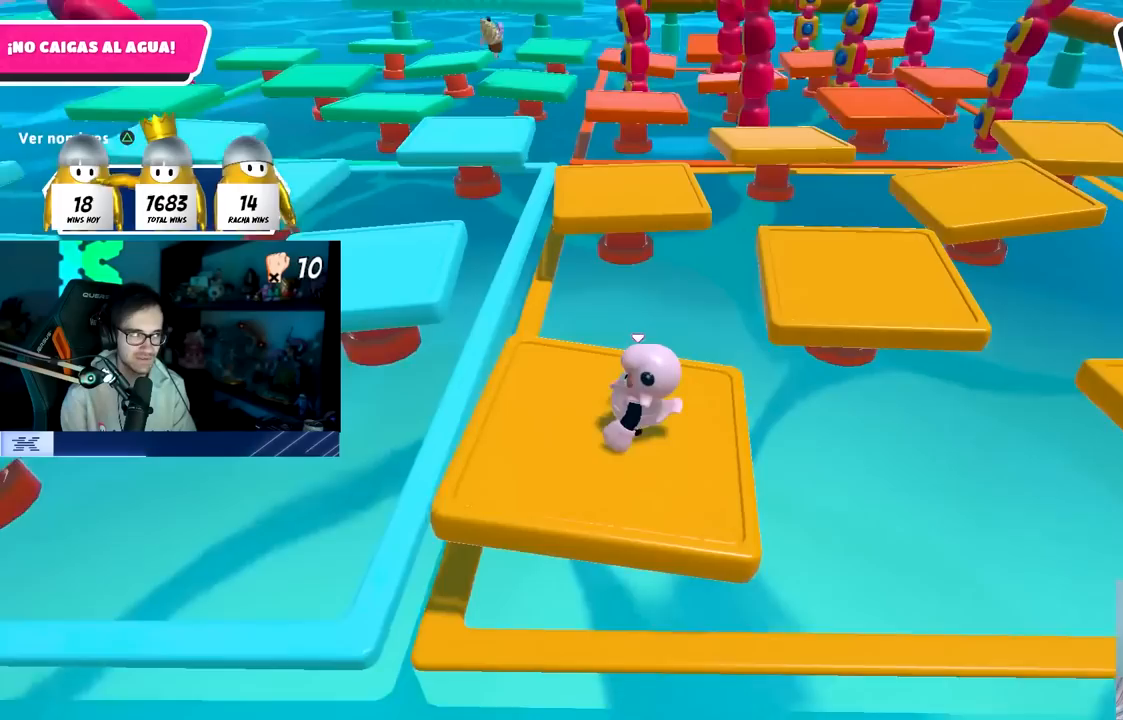
{"buttons": [], "left_stick": "up-left", "right_stick": "right", "events": [[83, "right_stick", "center"], [217, "left_stick", "left"], [383, "left_stick", "center"], [450, "right_stick", "down-right"], [483, "left_stick", "up-left"], [500, "right_stick", "right"]]}
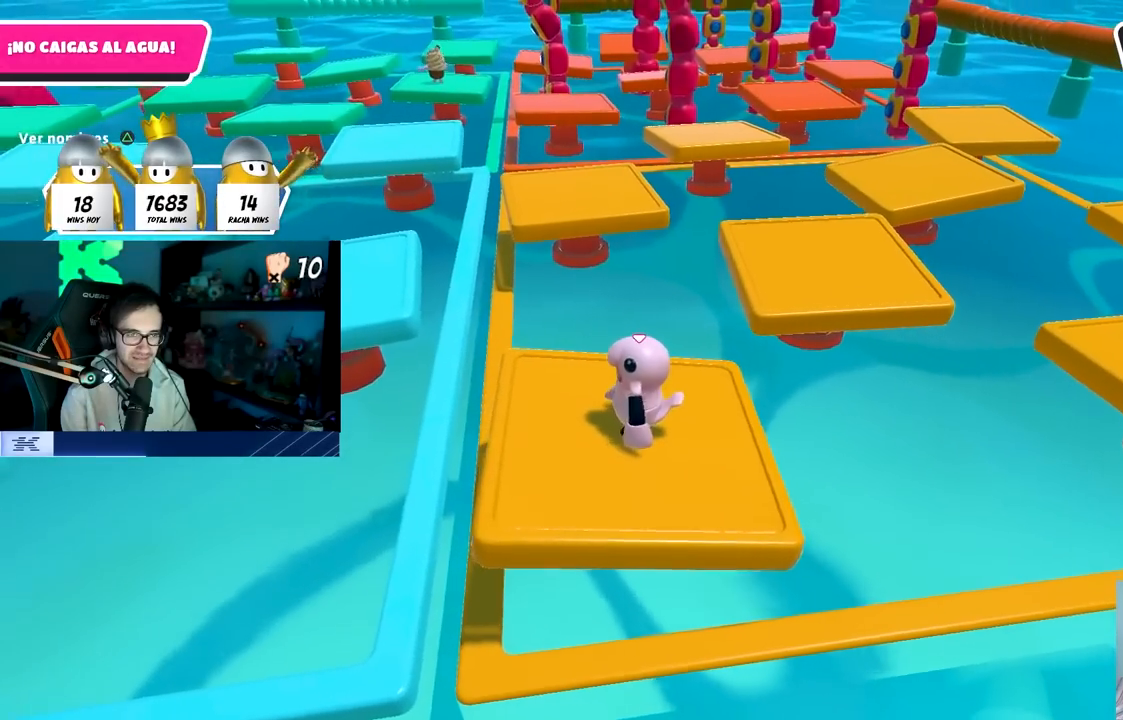
{"buttons": [], "left_stick": "center", "right_stick": "center", "events": [[117, "left_stick", "center"], [367, "left_stick", "left"], [433, "right_stick", "center"], [500, "left_stick", "center"]]}
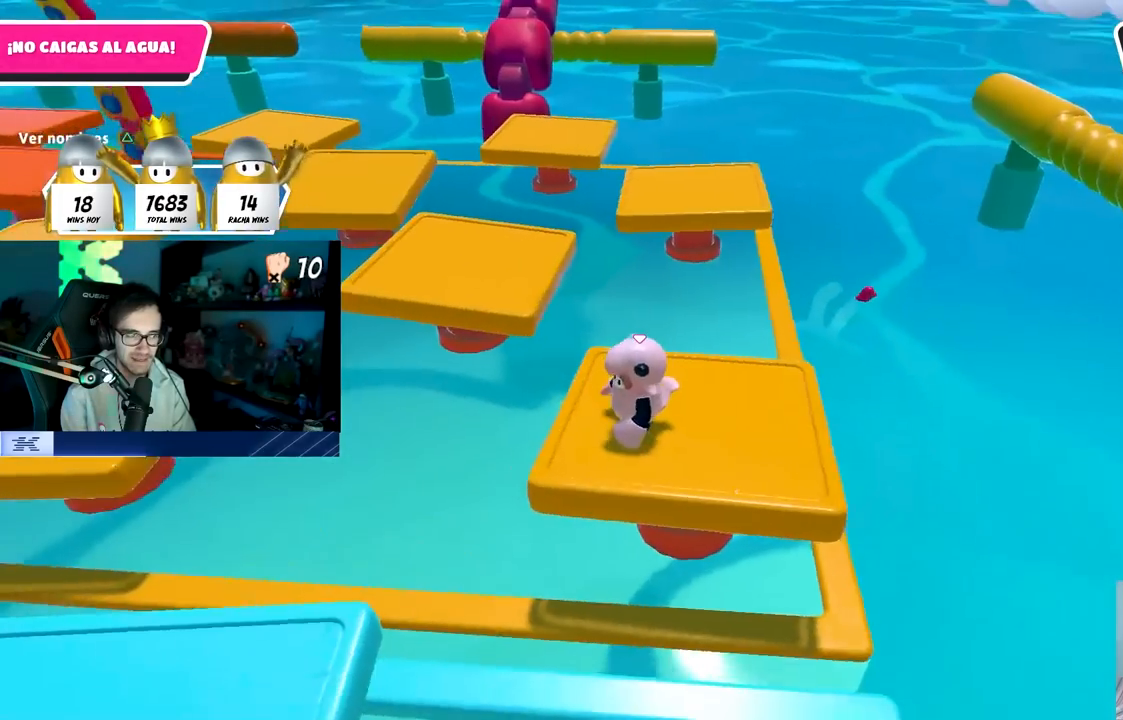
{"buttons": [], "left_stick": "center", "right_stick": "center", "events": [[150, "right_stick", "right"], [217, "left_stick", "left"], [250, "right_stick", "center"], [350, "left_stick", "center"]]}
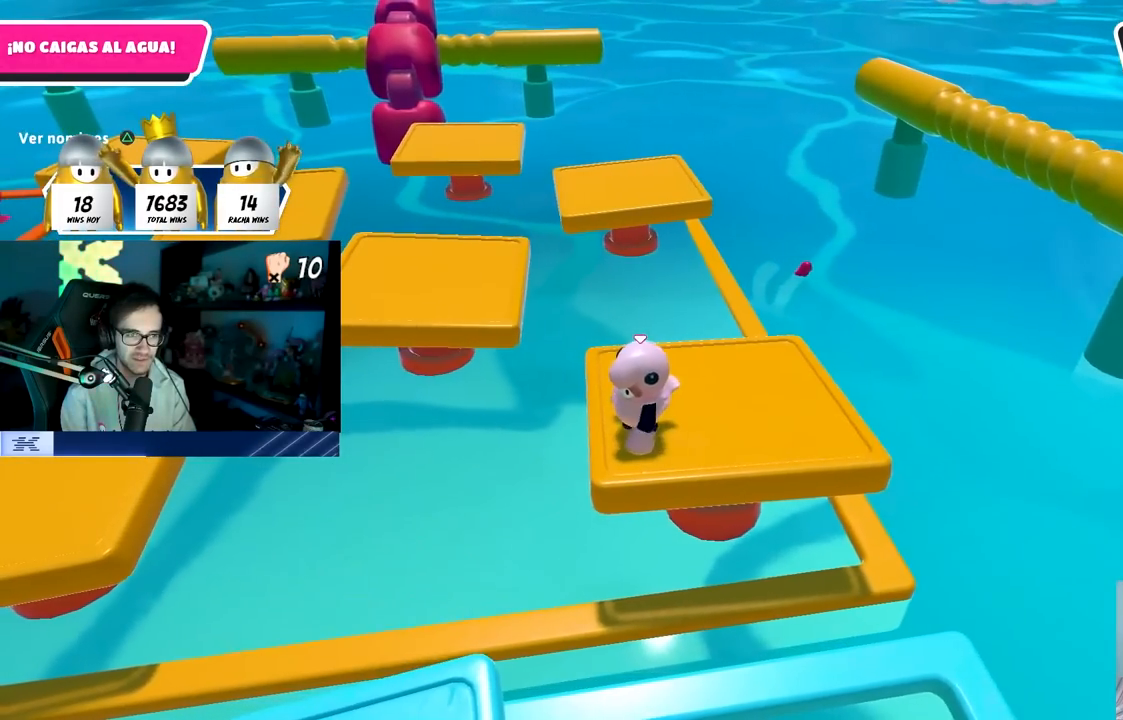
{"buttons": [], "left_stick": "center", "right_stick": "center", "events": []}
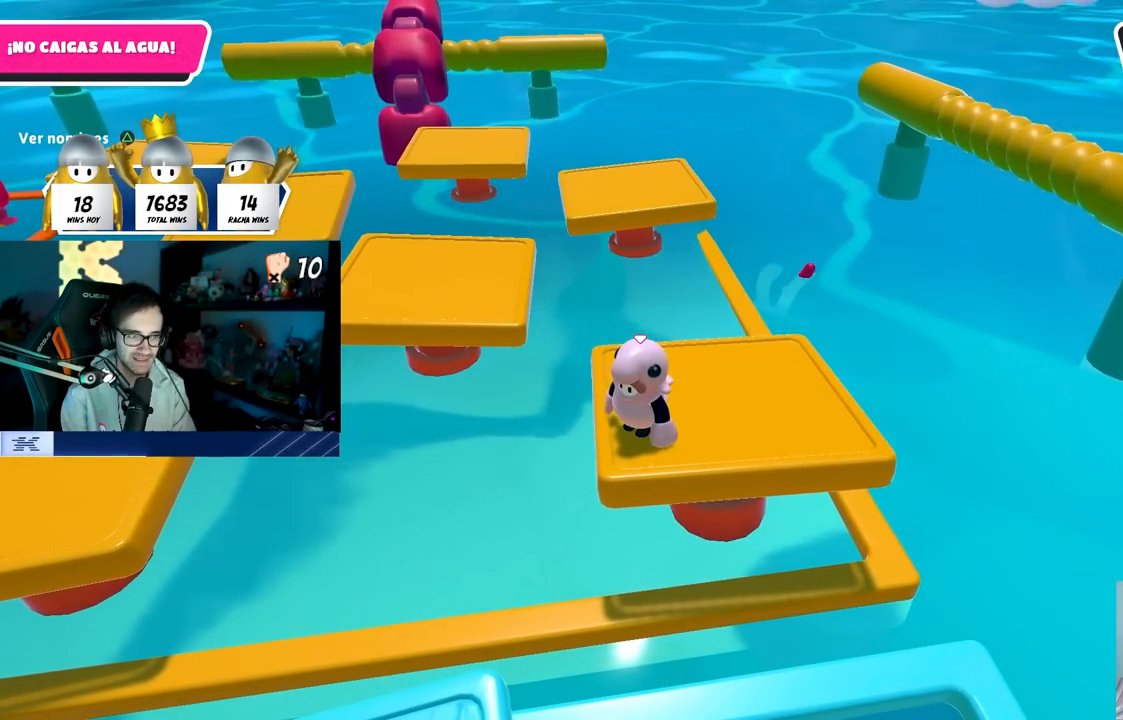
{"buttons": [], "left_stick": "center", "right_stick": "down", "events": [[33, "right_stick", "down"], [183, "right_stick", "center"], [383, "right_stick", "down"]]}
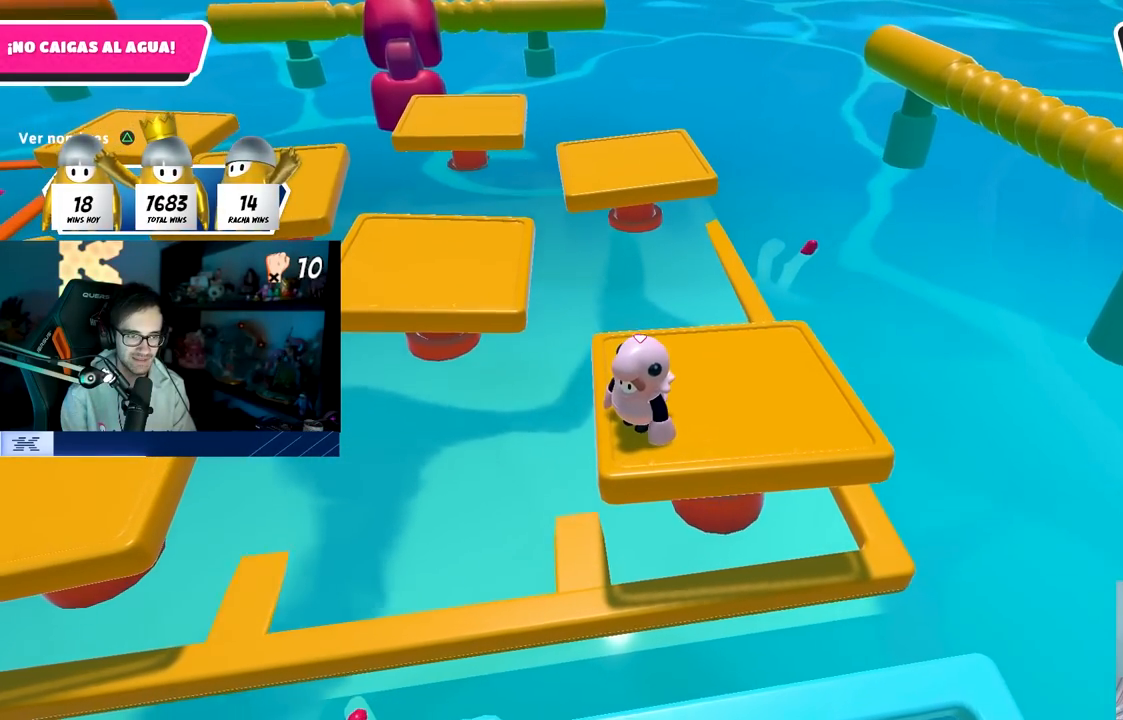
{"buttons": [], "left_stick": "center", "right_stick": "center", "events": [[17, "right_stick", "center"], [67, "left_stick", "left"], [150, "left_stick", "center"], [200, "right_stick", "down"], [317, "right_stick", "center"], [400, "left_stick", "left"], [500, "left_stick", "center"]]}
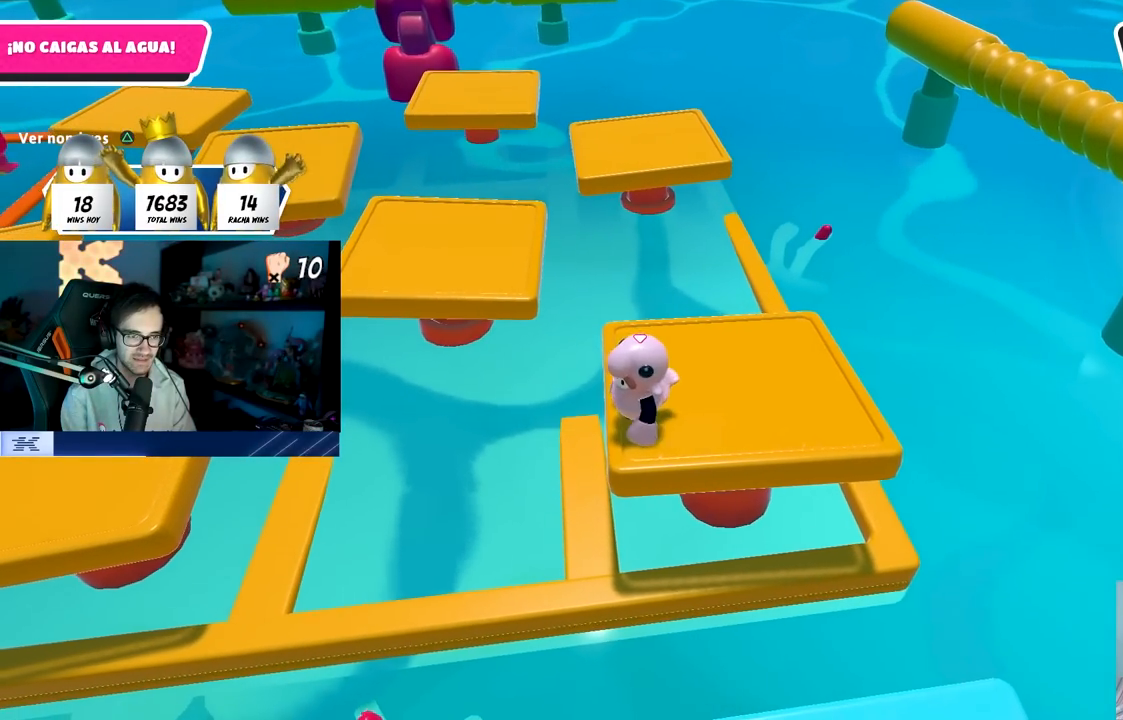
{"buttons": [], "left_stick": "center", "right_stick": "center", "events": []}
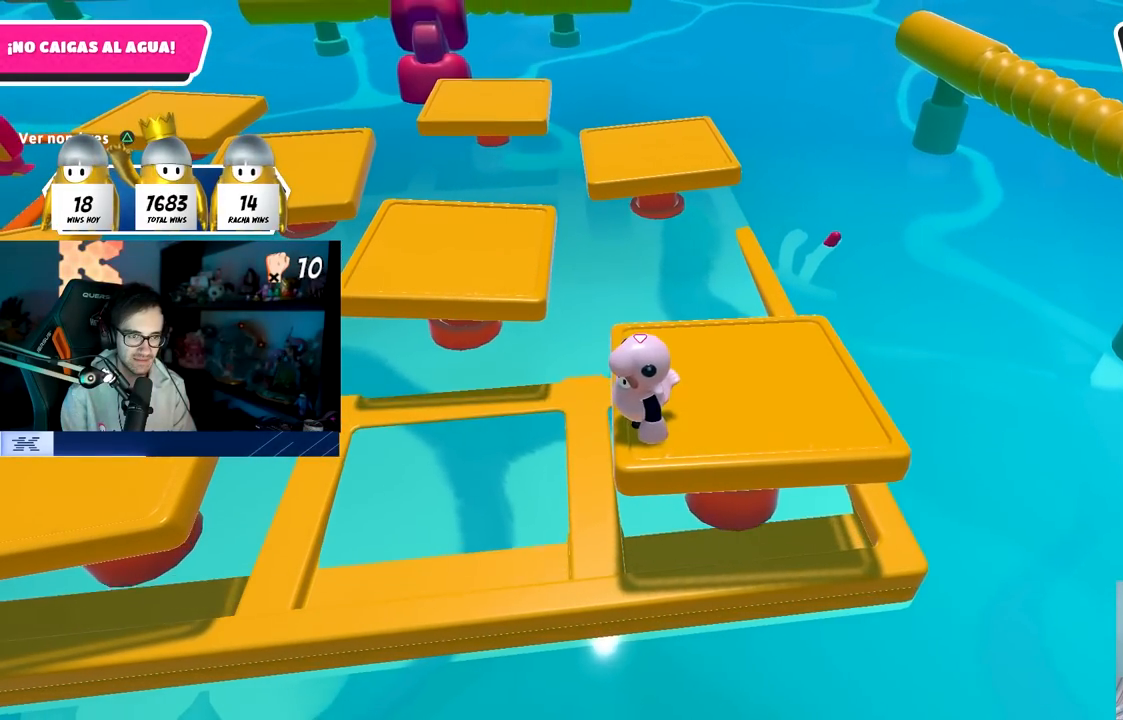
{"buttons": [], "left_stick": "center", "right_stick": "center", "events": [[117, "left_stick", "down-left"], [500, "left_stick", "center"]]}
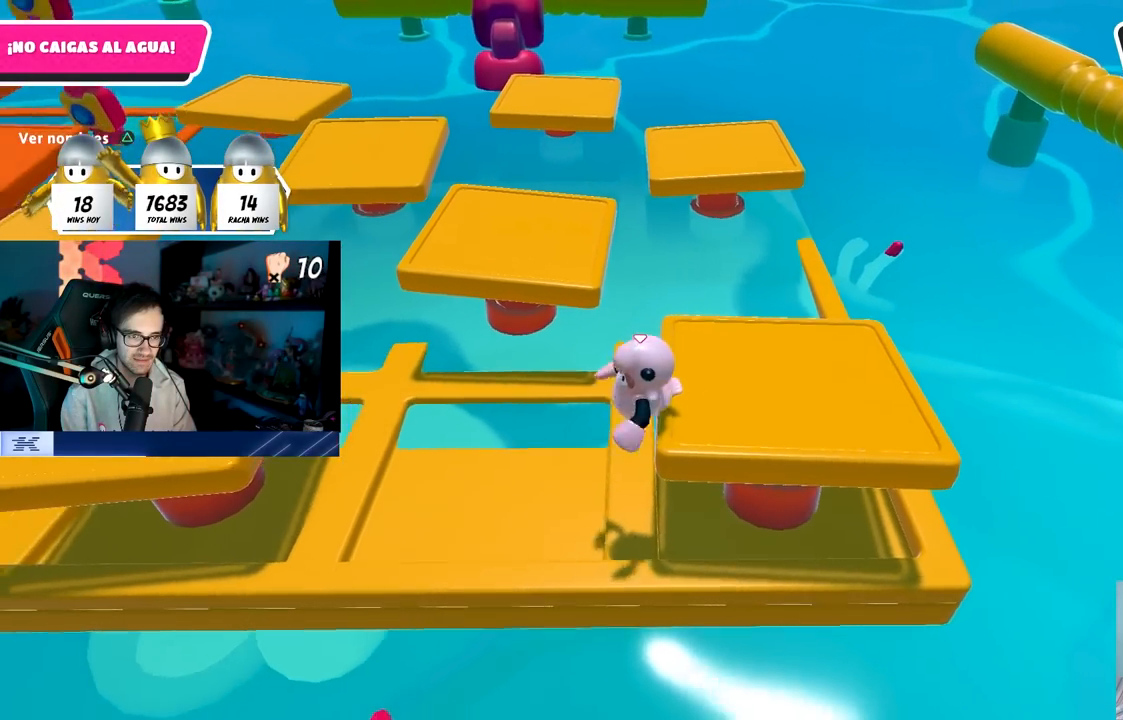
{"buttons": [], "left_stick": "down-right", "right_stick": "center", "events": [[33, "left_stick", "right"], [267, "left_stick", "down-right"]]}
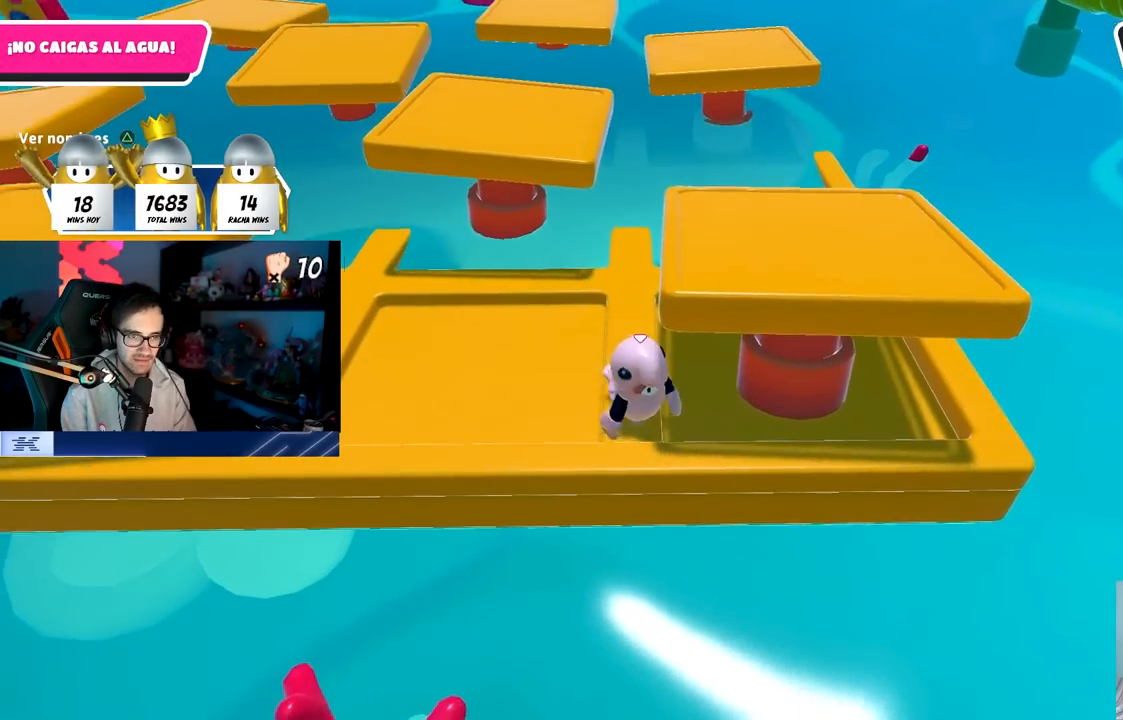
{"buttons": [], "left_stick": "right", "right_stick": "center", "events": [[317, "left_stick", "right"]]}
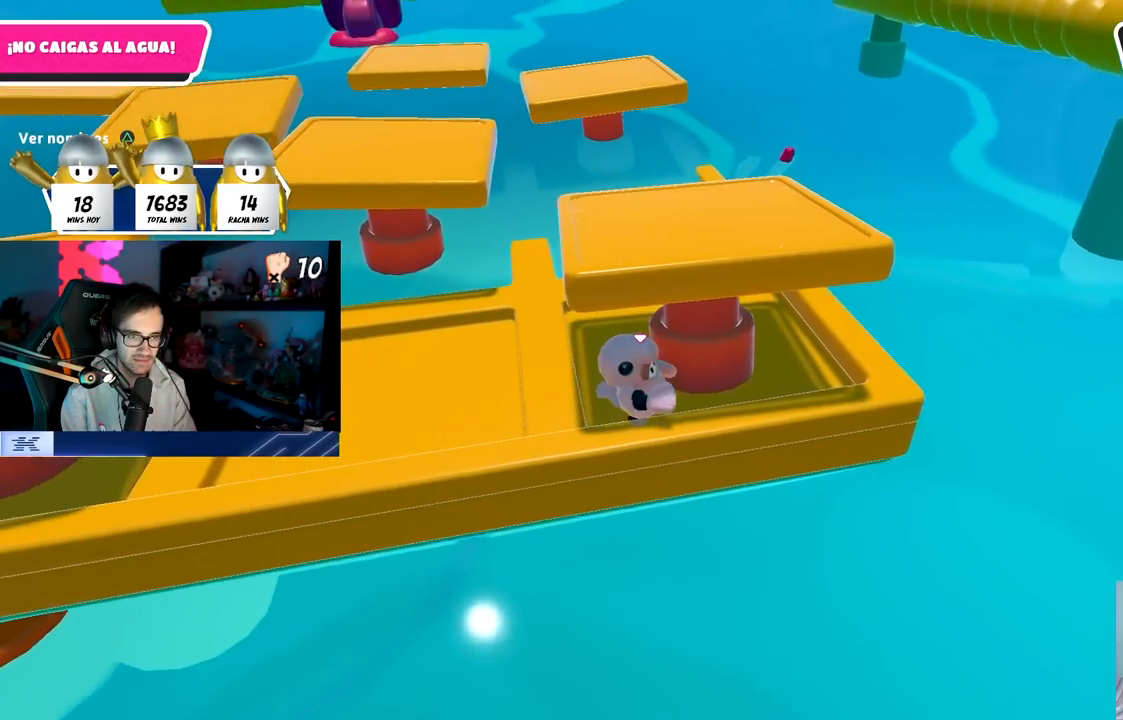
{"buttons": [], "left_stick": "center", "right_stick": "center", "events": [[67, "left_stick", "center"], [117, "right_stick", "left"], [250, "right_stick", "center"]]}
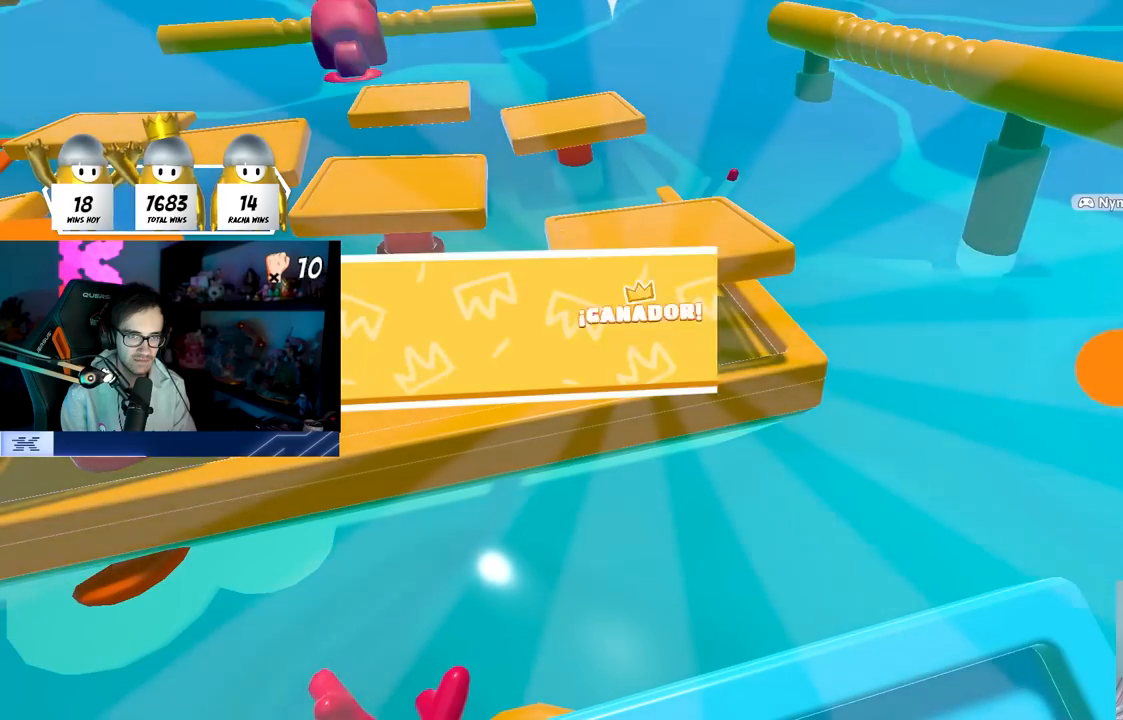
{"buttons": [], "left_stick": "center", "right_stick": "center", "events": []}
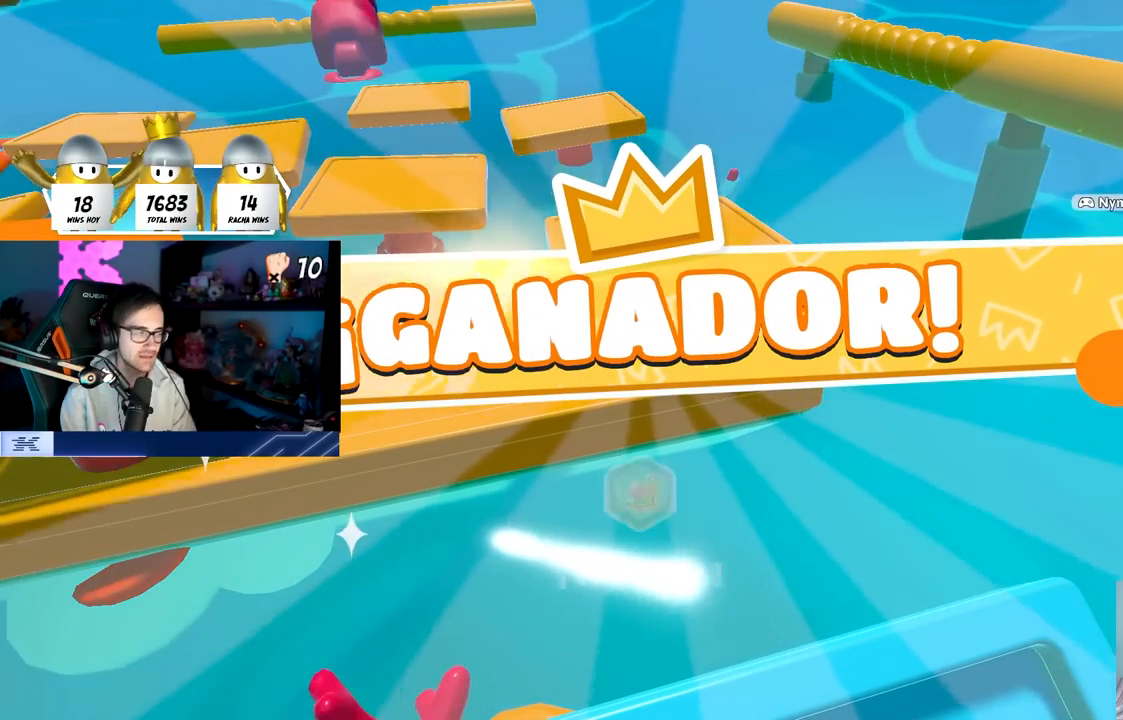
{"buttons": [], "left_stick": "center", "right_stick": "center", "events": []}
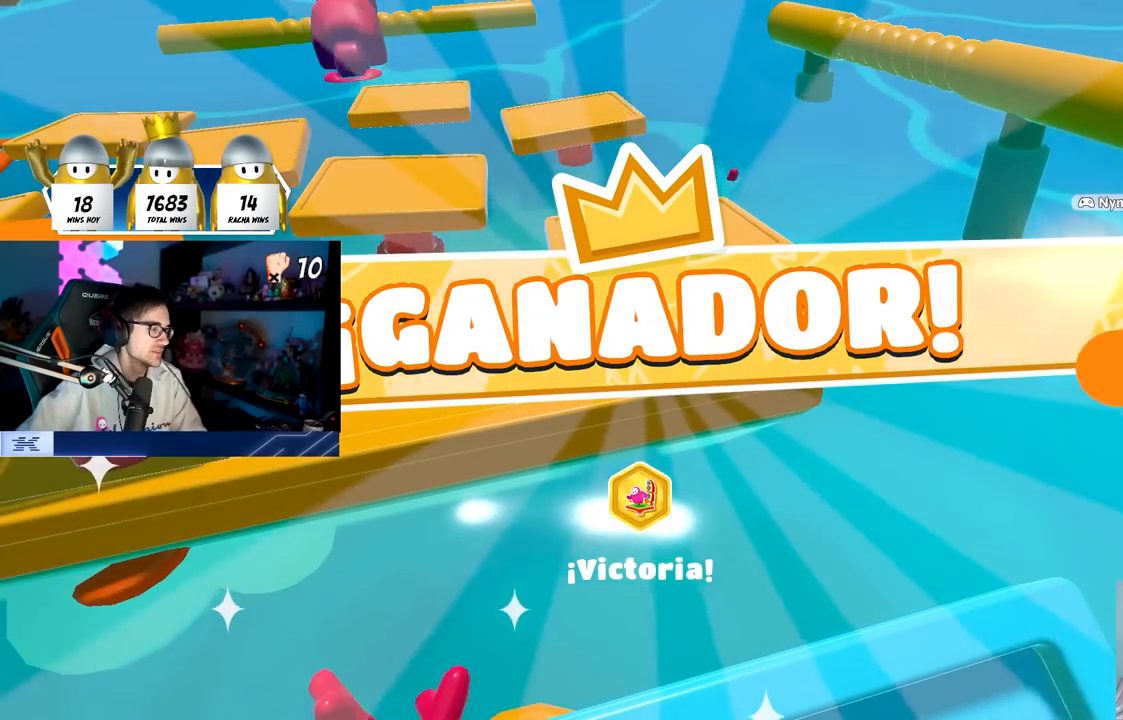
{"buttons": [], "left_stick": "center", "right_stick": "center", "events": []}
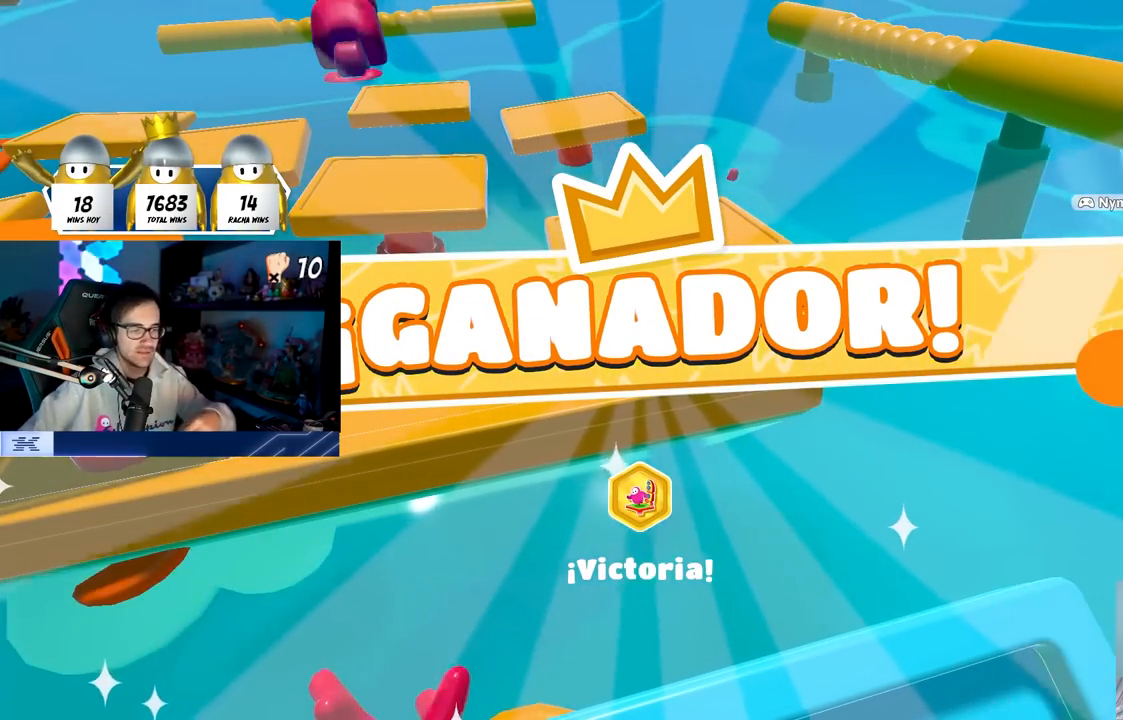
{"buttons": [], "left_stick": "center", "right_stick": "center", "events": []}
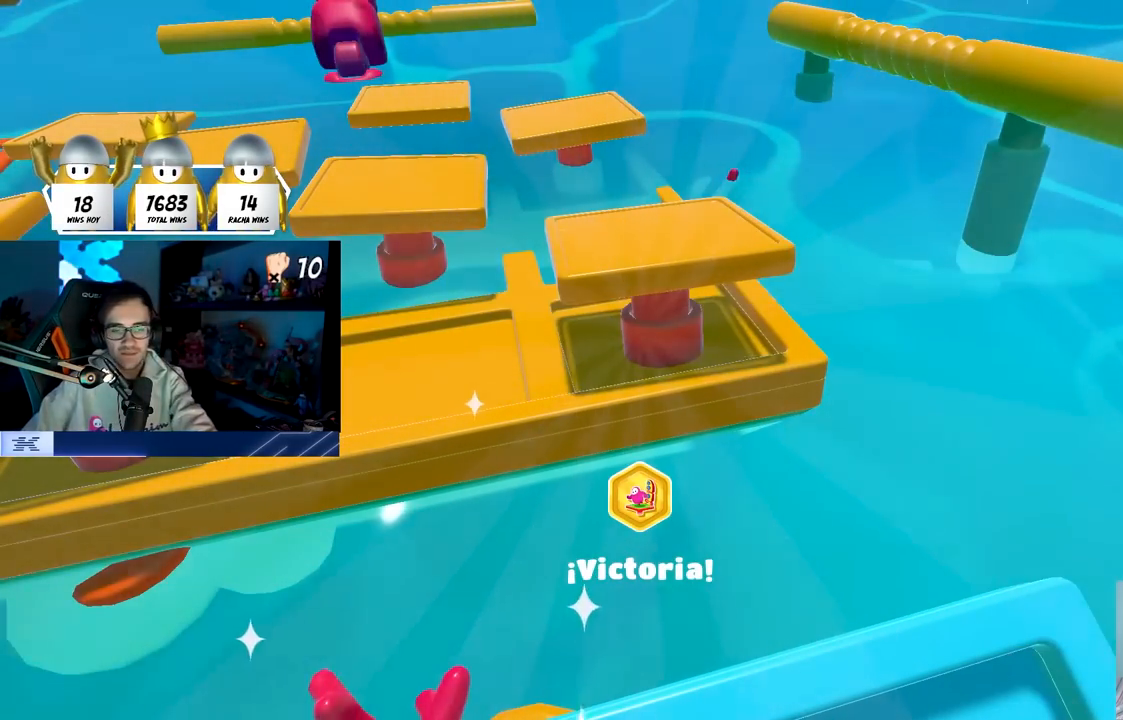
{"buttons": [], "left_stick": "center", "right_stick": "center", "events": []}
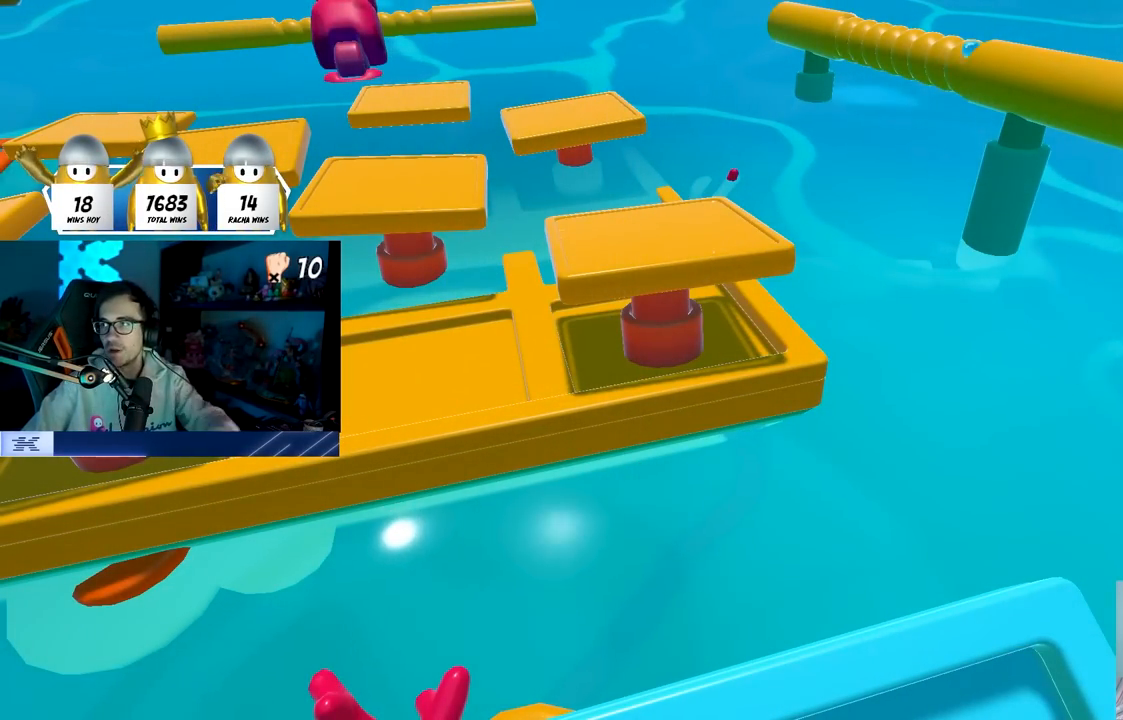
{"buttons": [], "left_stick": "center", "right_stick": "center", "events": []}
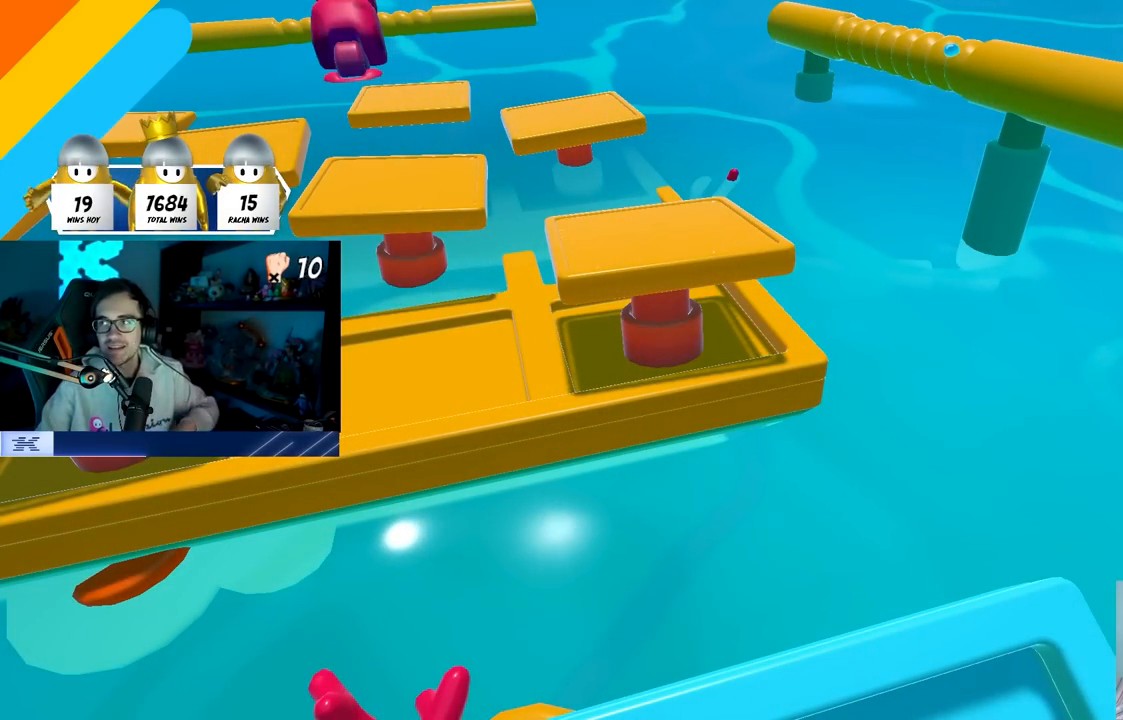
{"buttons": [], "left_stick": "center", "right_stick": "center", "events": []}
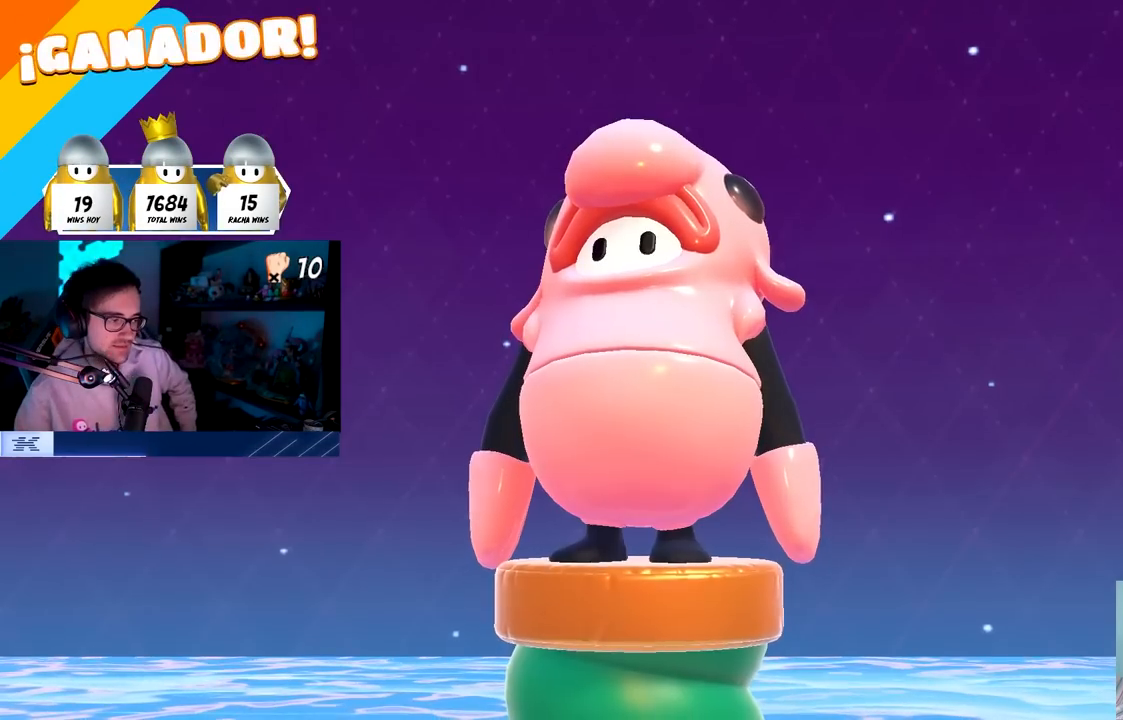
{"buttons": ["L2"], "left_stick": "center", "right_stick": "center", "events": [[450, "L2", "down"]]}
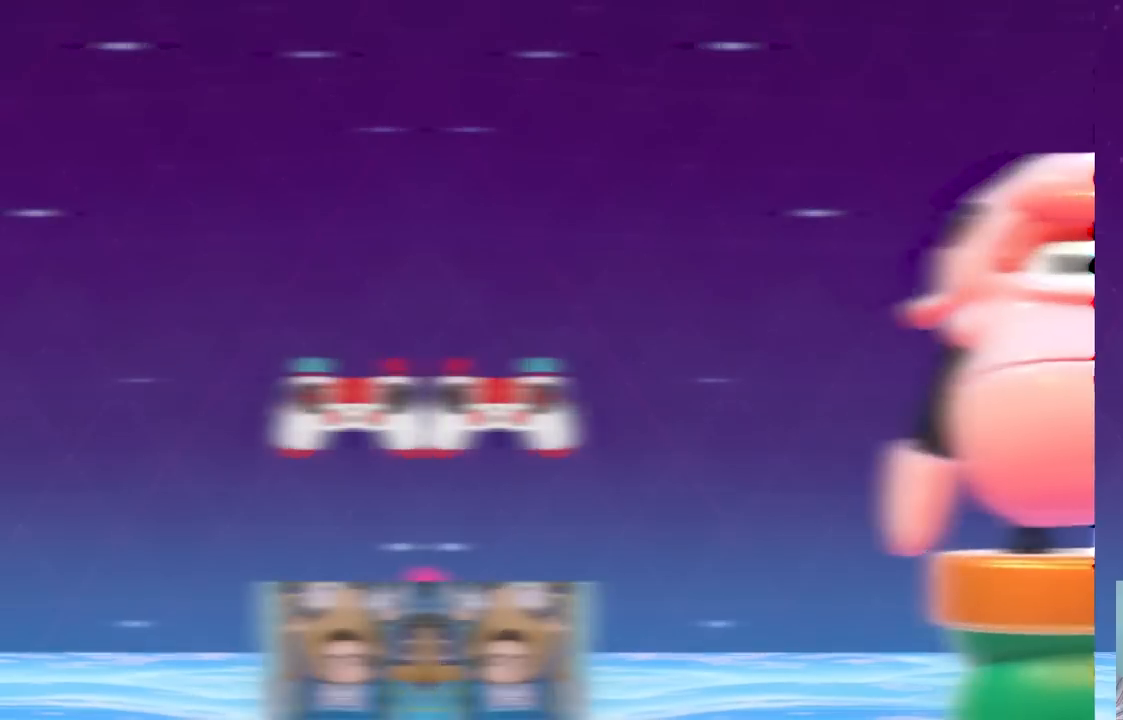
{"buttons": [], "left_stick": "center", "right_stick": "center"}
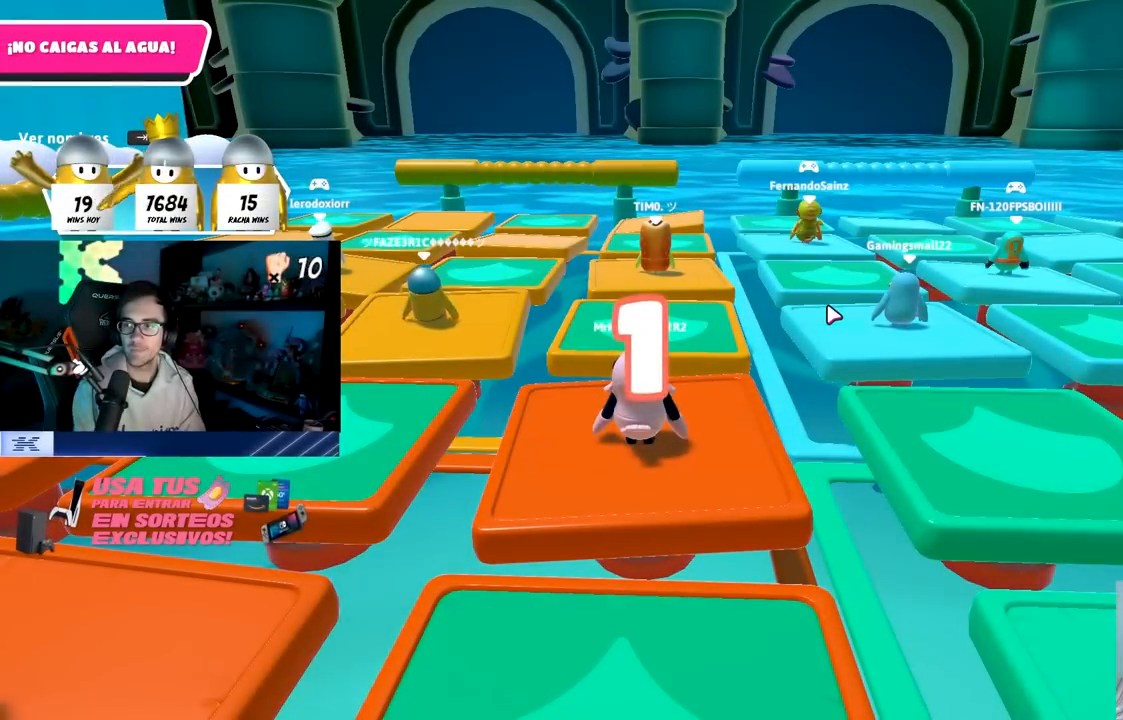
{"buttons": [], "left_stick": "center", "right_stick": "center", "events": []}
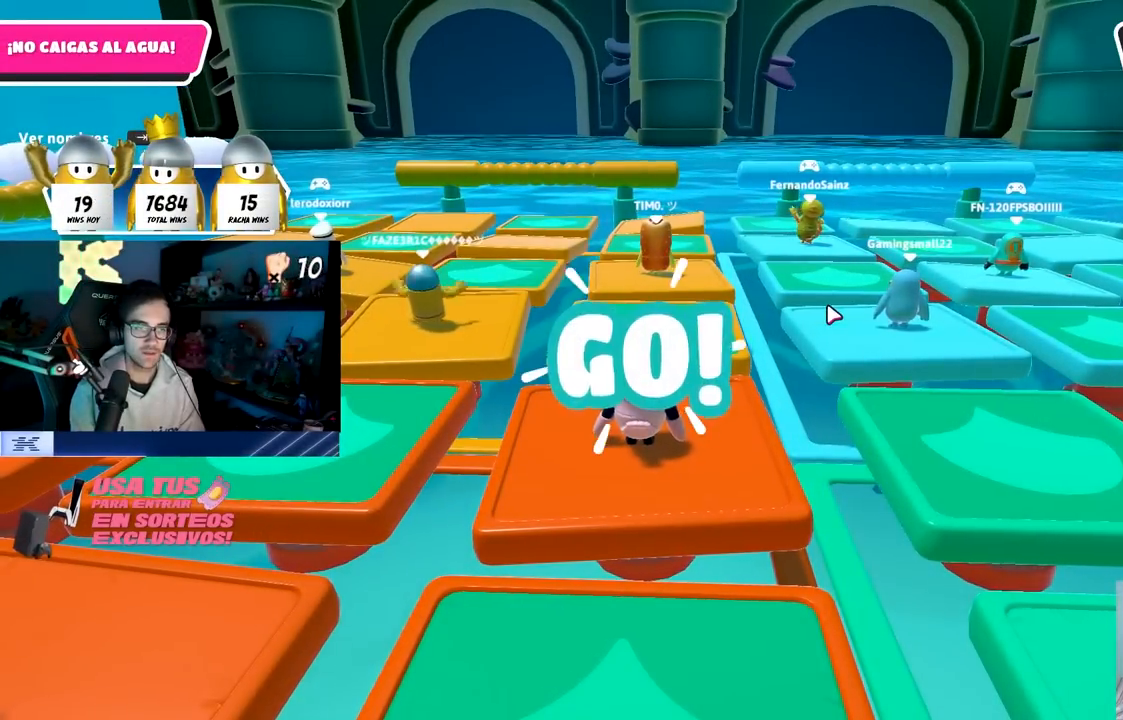
{"buttons": [], "left_stick": "center", "right_stick": "center", "events": [[133, "CROSS", "down"], [233, "CROSS", "up"], [283, "right_stick", "down"], [400, "left_stick", "up"], [450, "right_stick", "center"], [467, "left_stick", "center"]]}
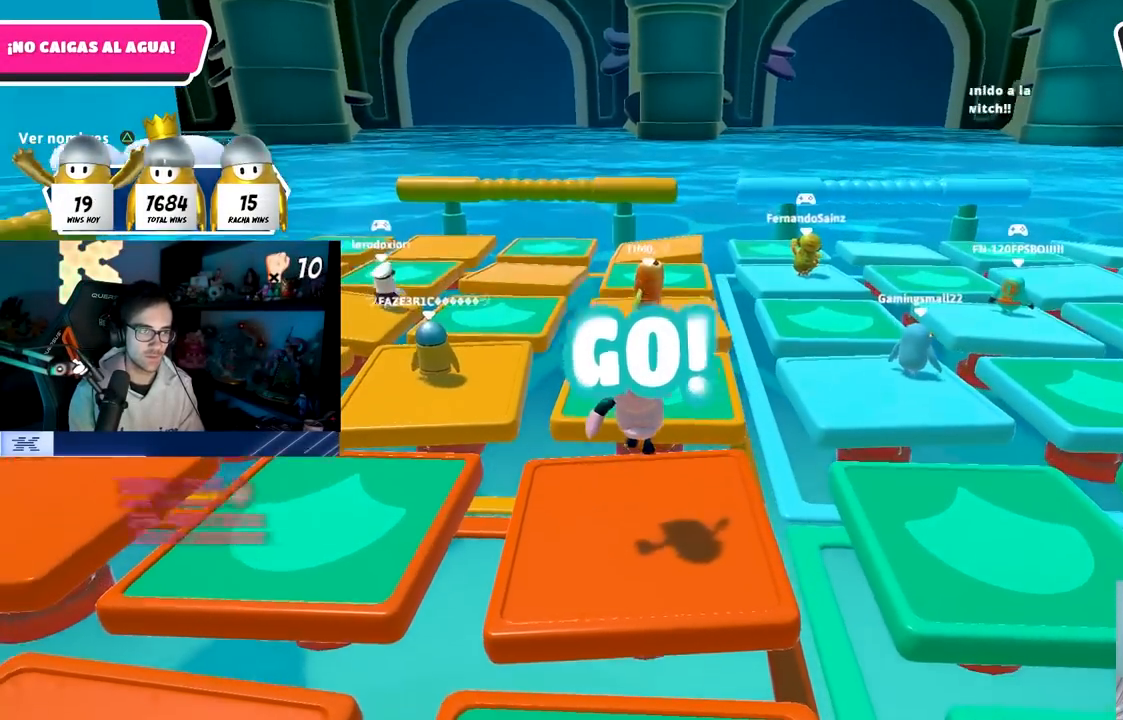
{"buttons": [], "left_stick": "down", "right_stick": "left", "events": [[33, "TRIANGLE", "down"], [100, "TRIANGLE", "up"], [167, "left_stick", "left"], [217, "right_stick", "left"], [267, "left_stick", "up"], [367, "left_stick", "right"], [483, "left_stick", "down"]]}
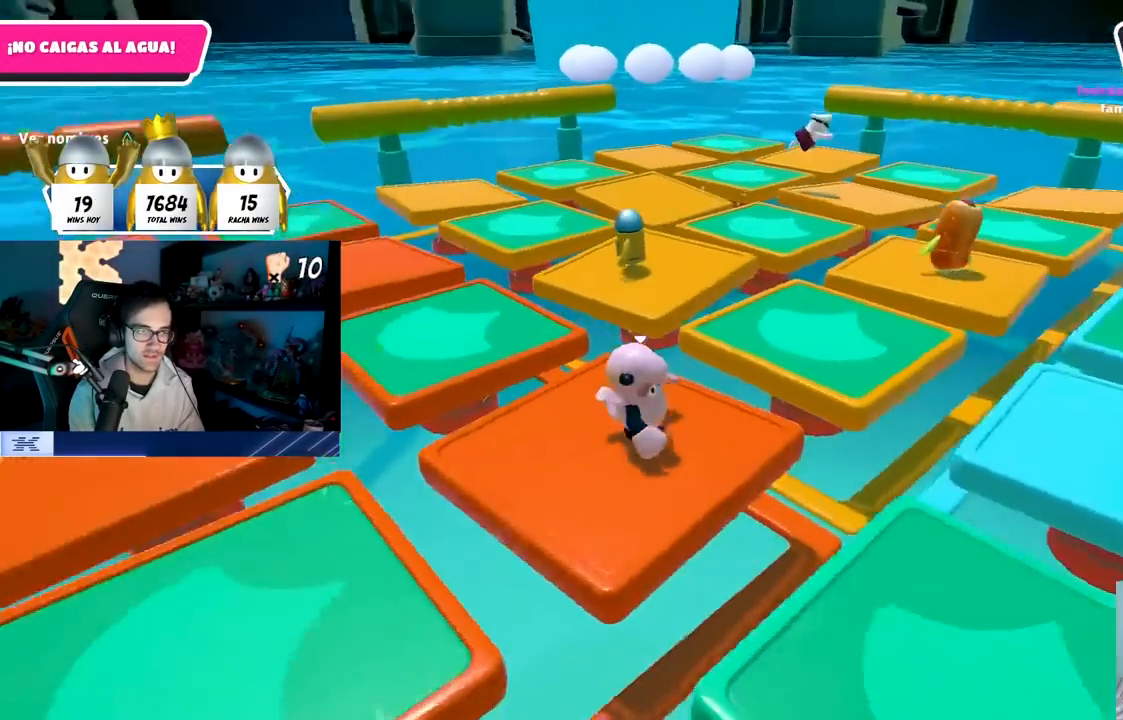
{"buttons": [], "left_stick": "up", "right_stick": "center", "events": [[50, "left_stick", "left"], [117, "left_stick", "up"], [267, "left_stick", "up-left"], [317, "right_stick", "down-left"], [483, "left_stick", "up"], [483, "right_stick", "center"]]}
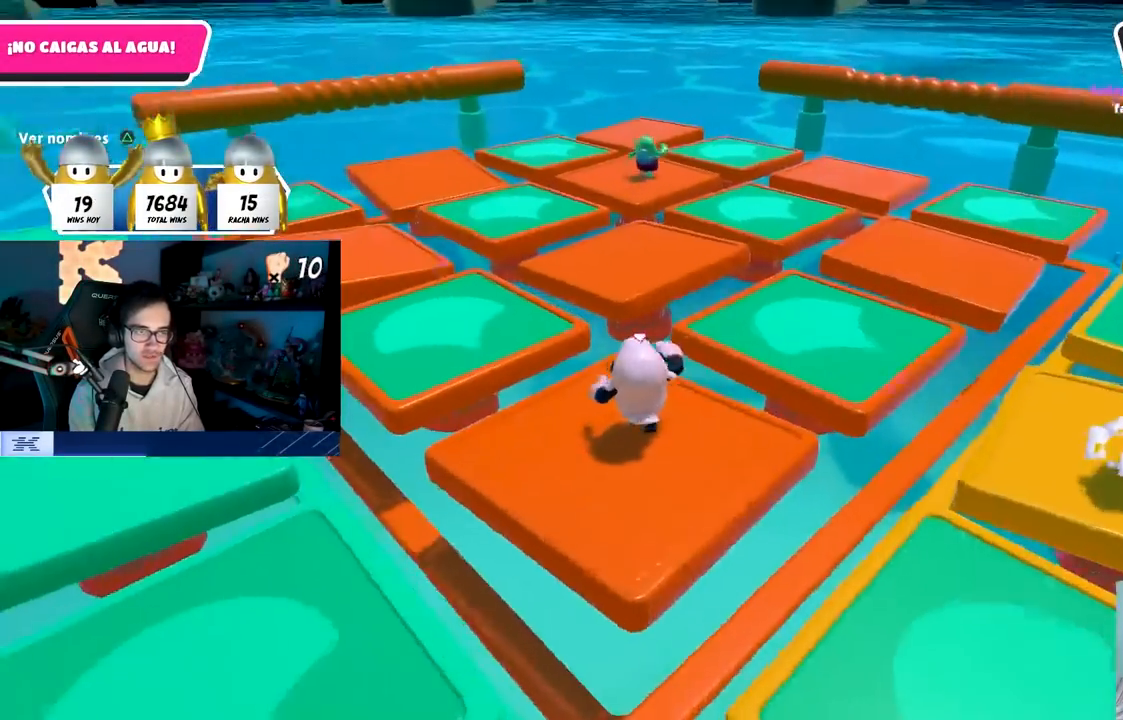
{"buttons": ["SQUARE"], "left_stick": "up-right", "right_stick": "center", "events": [[117, "CROSS", "down"], [267, "CROSS", "up"], [383, "SQUARE", "down"], [450, "left_stick", "up-right"]]}